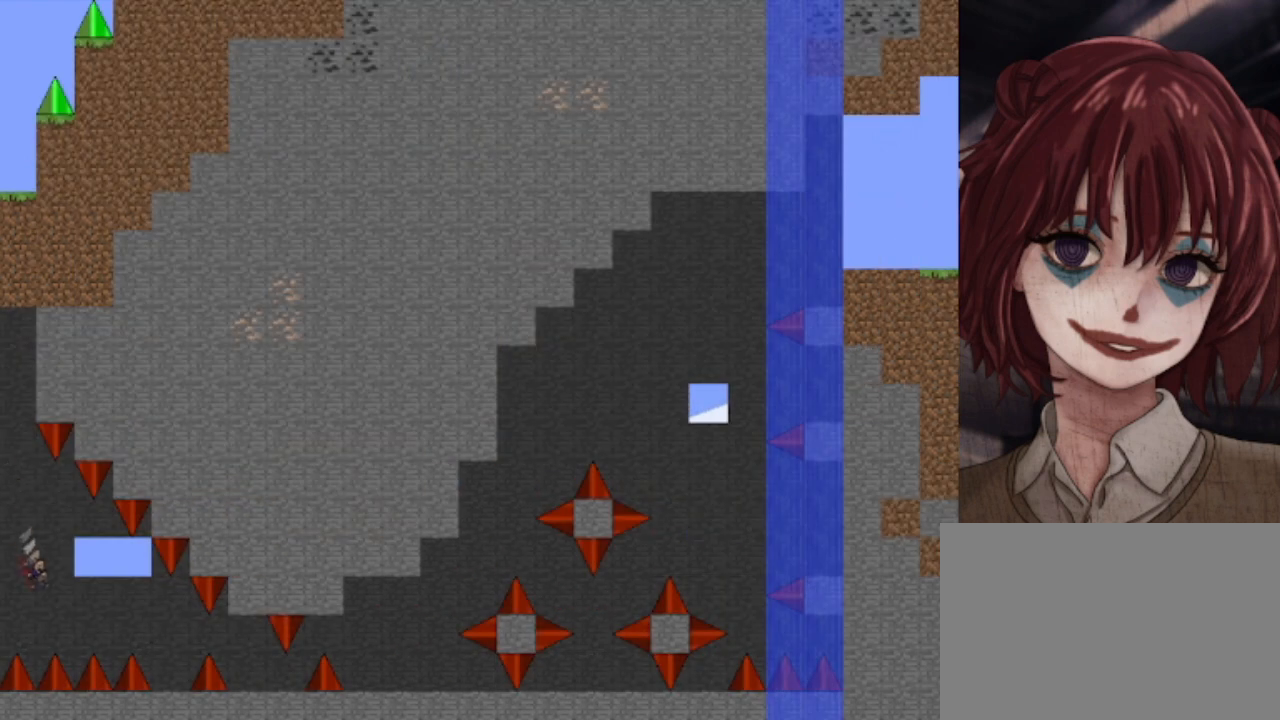
Gameplay with keyboard; each line is a JSON object with the keys held at the frame after it. "events" lists presses ("down") and releases ("up") of "down", "left", "r", "right", "shift", "up" and "z" between this image and that frame as [ms after this image, input, new state], when the widget could be followed in between. No other keys are recorded. Mouse input is not recorded.
{"keys": ["right"], "events": [[80, "shift", "down"], [200, "shift", "up"]]}
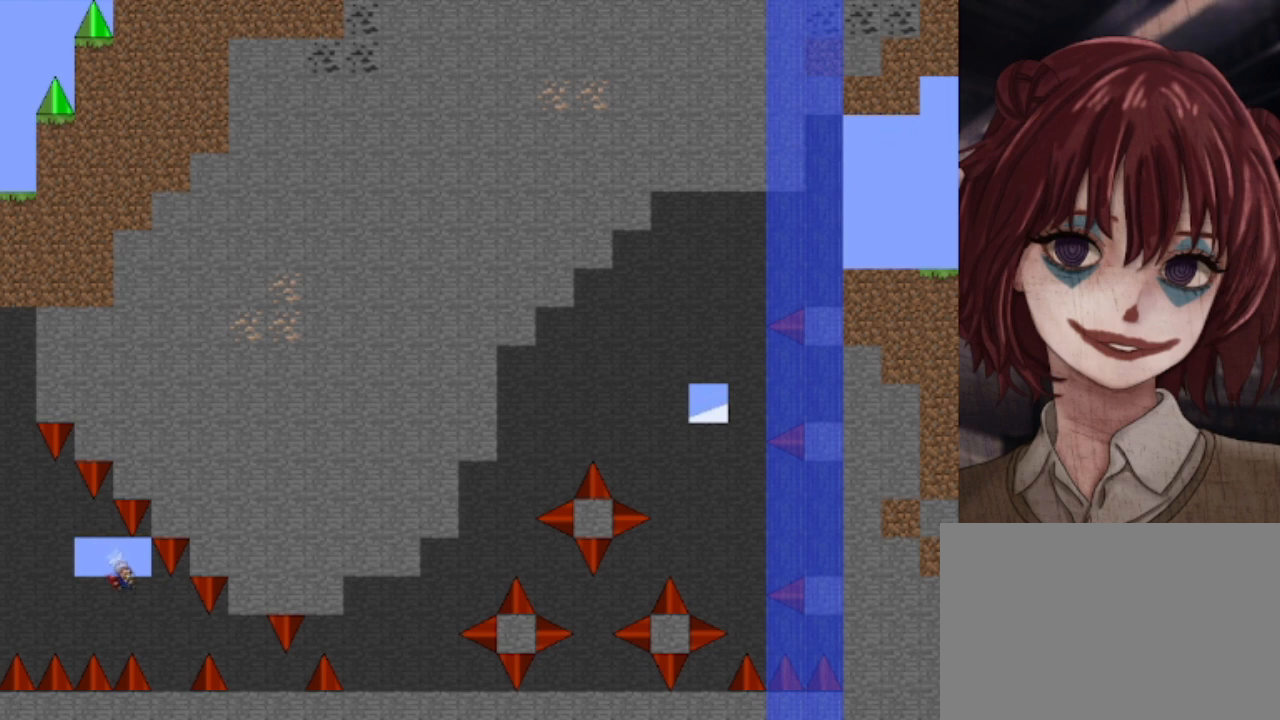
{"keys": ["right"], "events": [[280, "shift", "down"], [400, "shift", "up"]]}
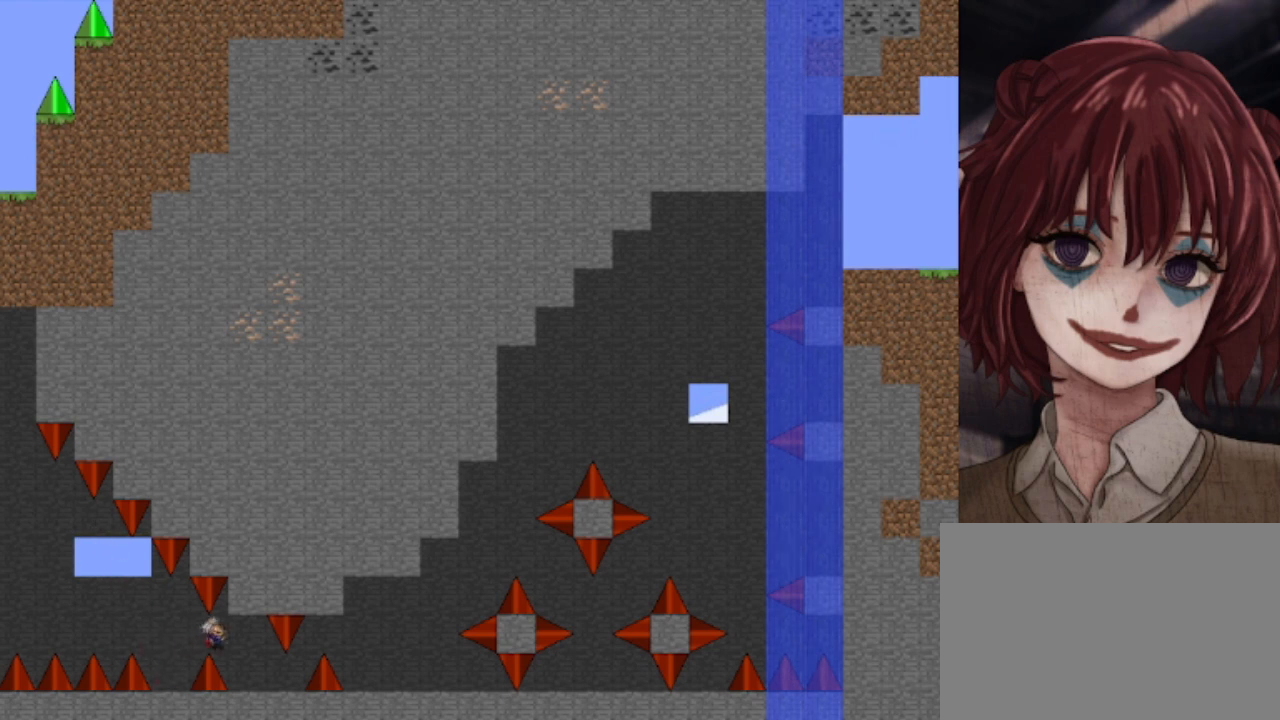
{"keys": ["right", "shift"], "events": [[440, "shift", "down"]]}
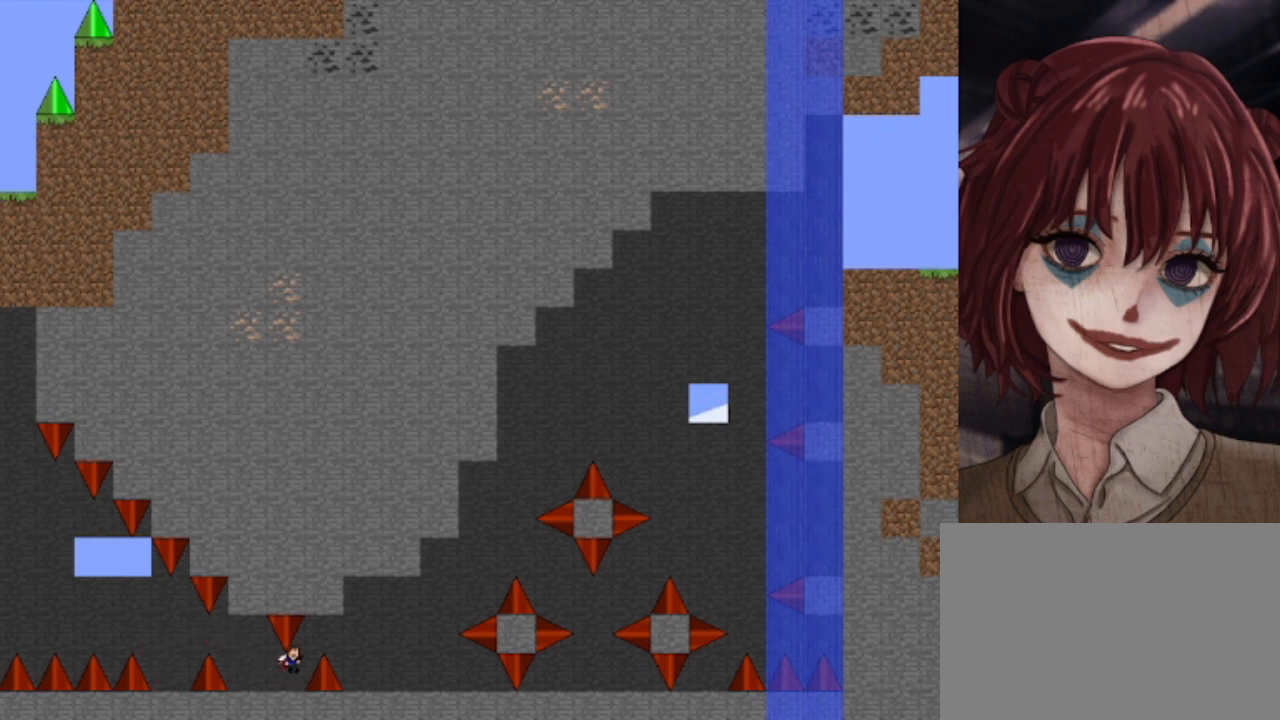
{"keys": ["r", "right"], "events": [[240, "shift", "up"], [400, "r", "down"]]}
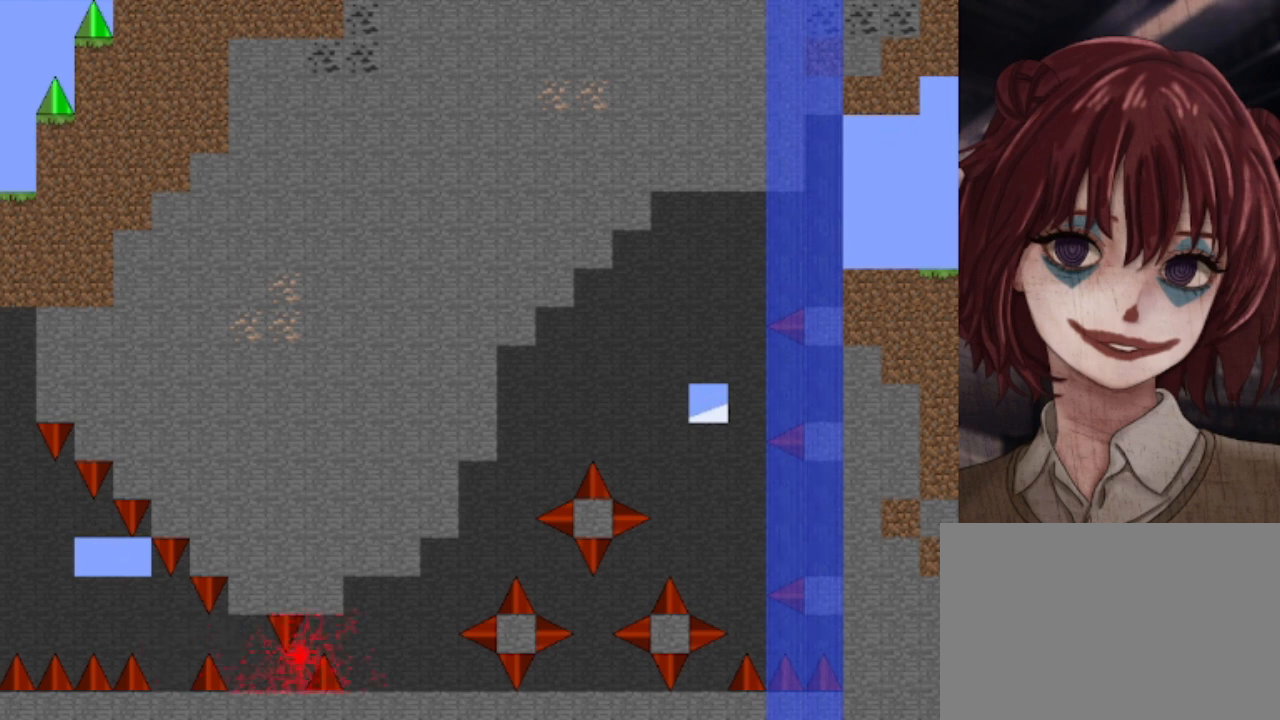
{"keys": ["right"], "events": [[40, "r", "up"]]}
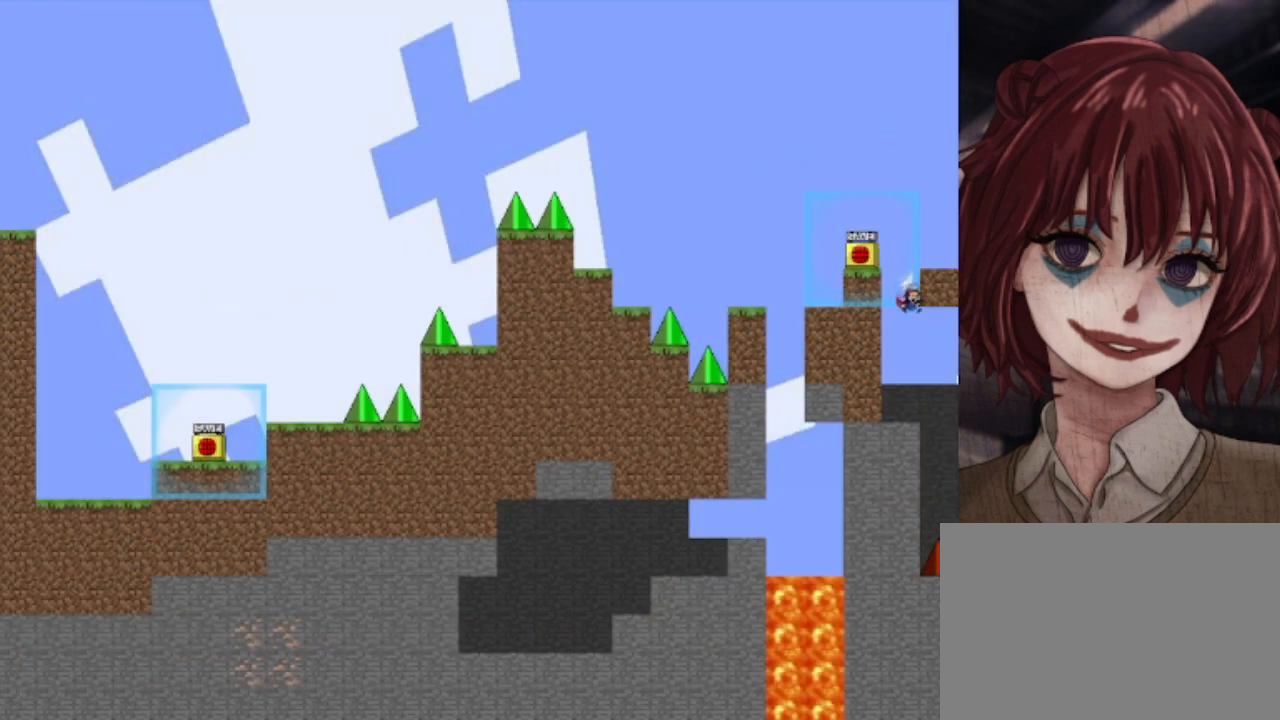
{"keys": ["right"], "events": []}
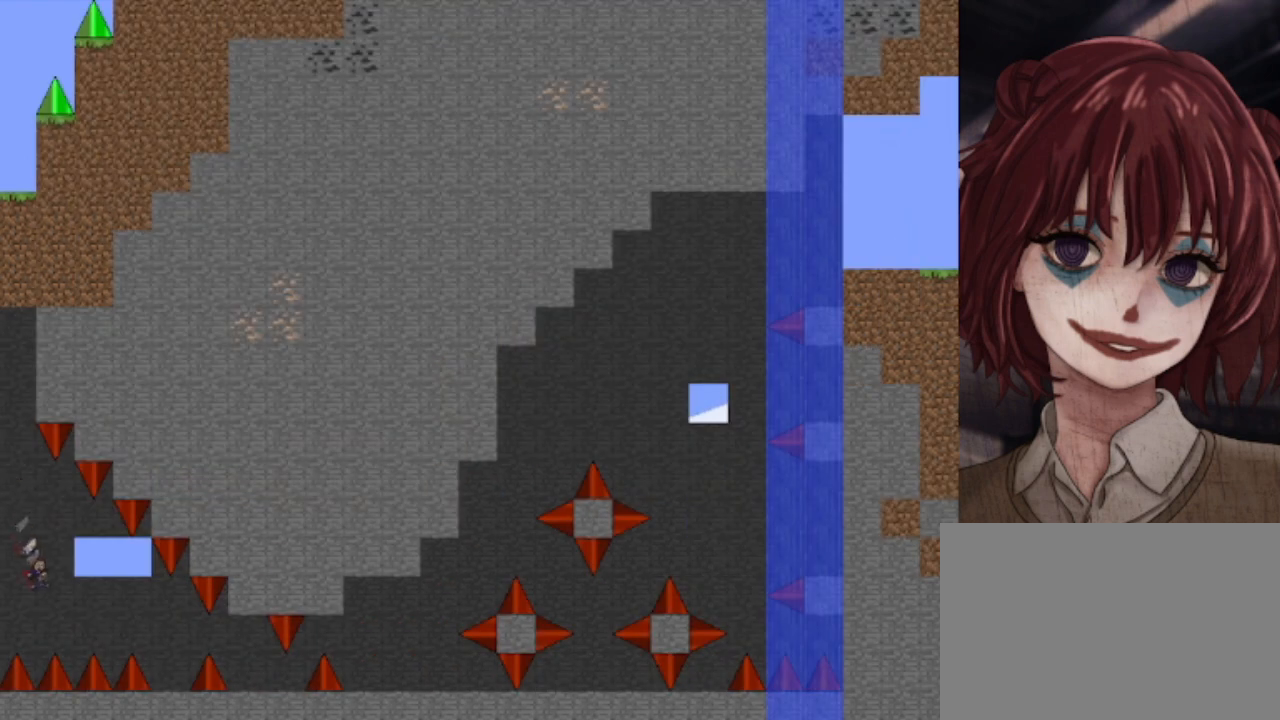
{"keys": ["right"], "events": [[80, "shift", "down"], [200, "shift", "up"]]}
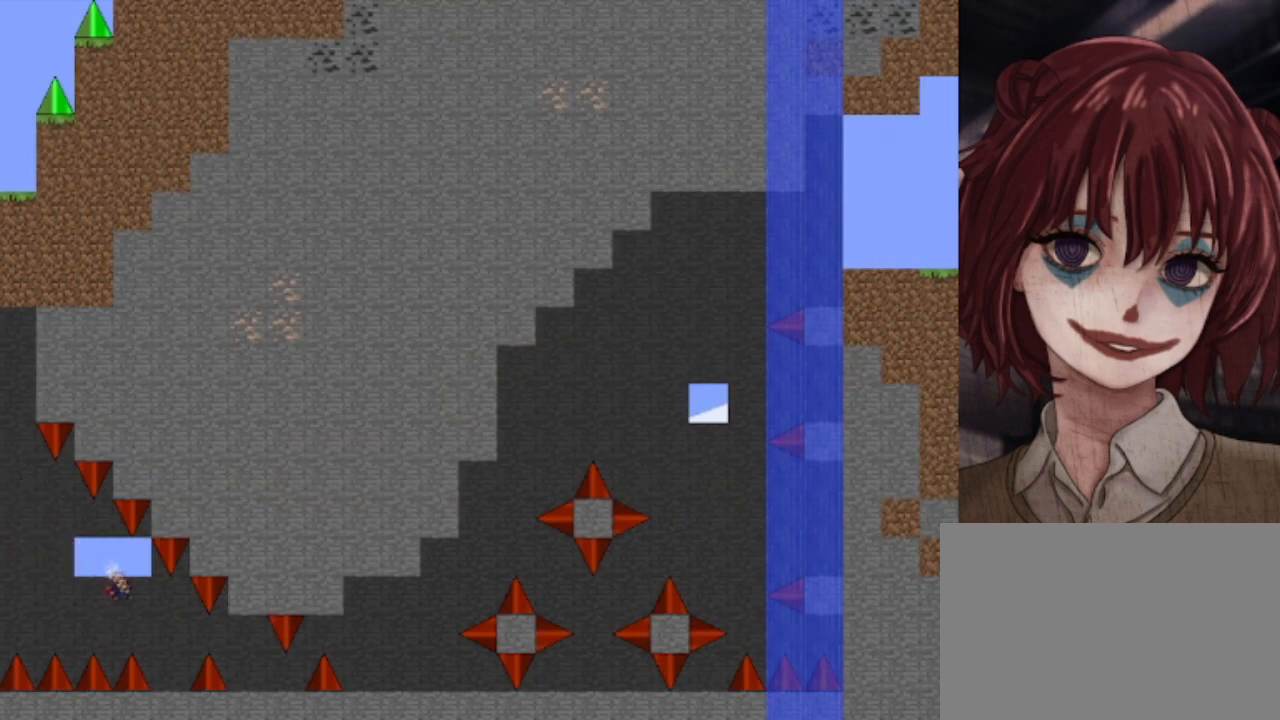
{"keys": ["right"], "events": [[280, "shift", "down"], [400, "shift", "up"]]}
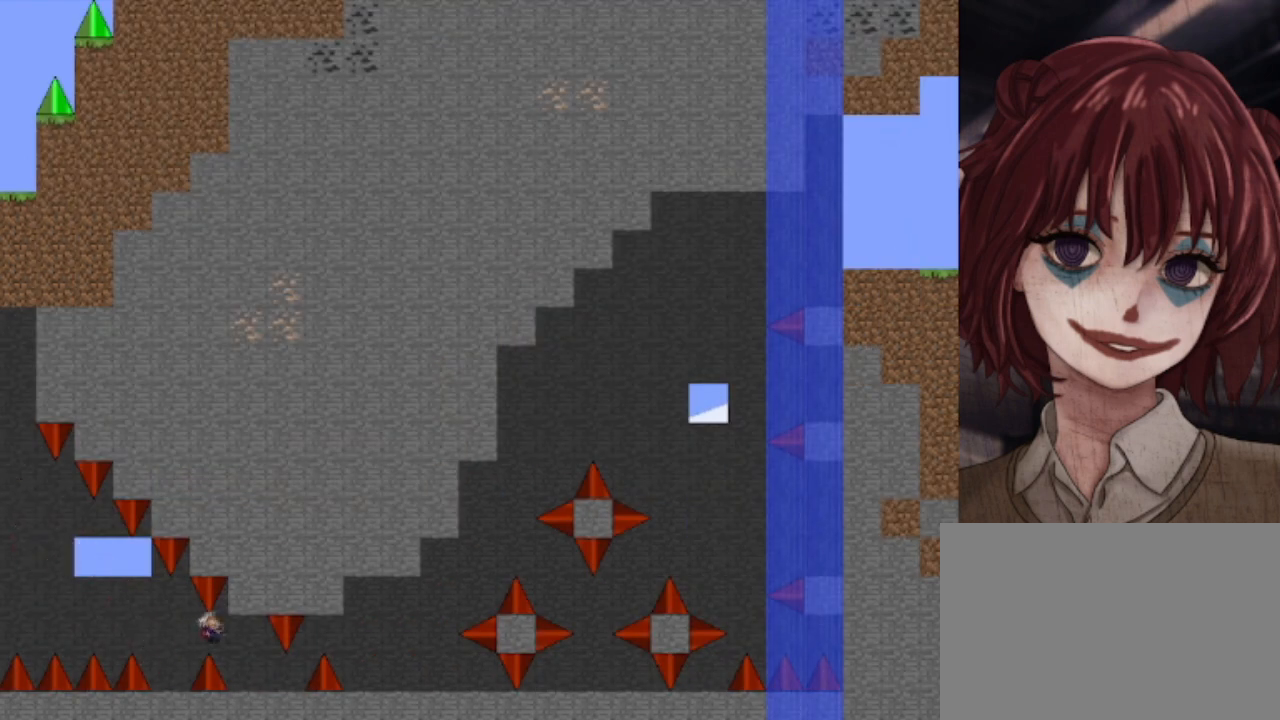
{"keys": ["right", "shift"], "events": [[480, "shift", "down"]]}
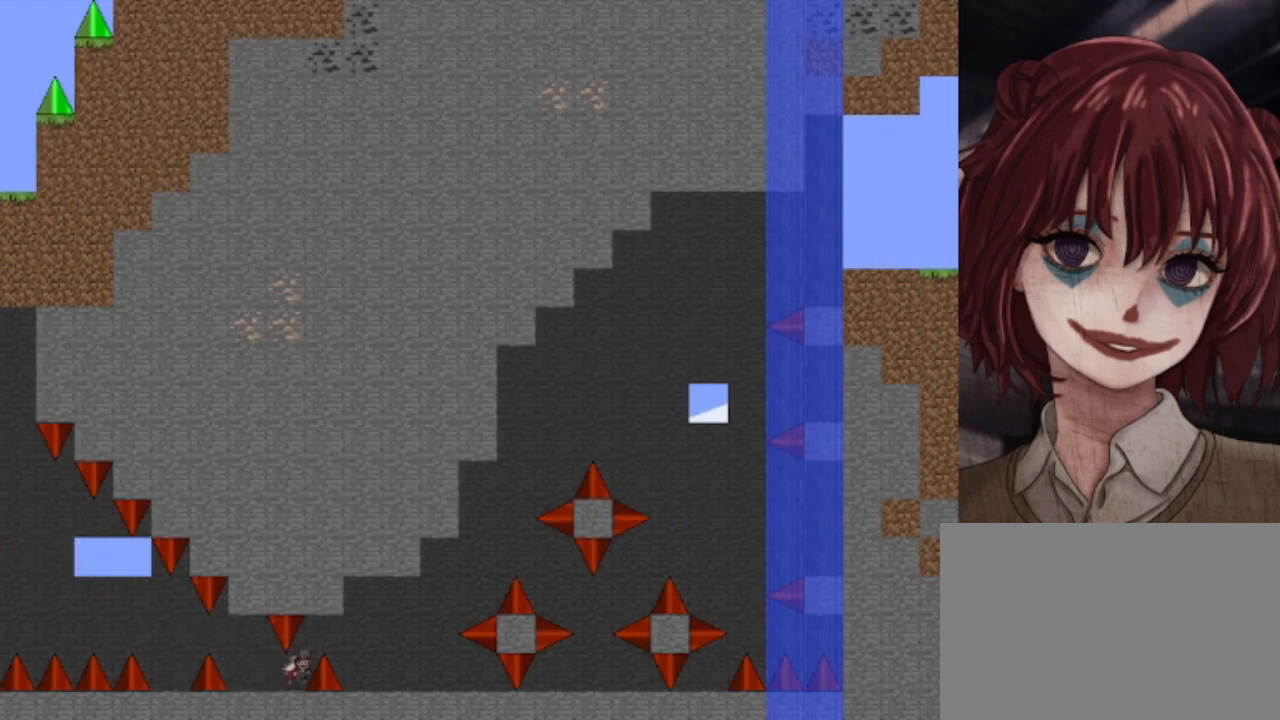
{"keys": ["right"], "events": [[240, "shift", "up"]]}
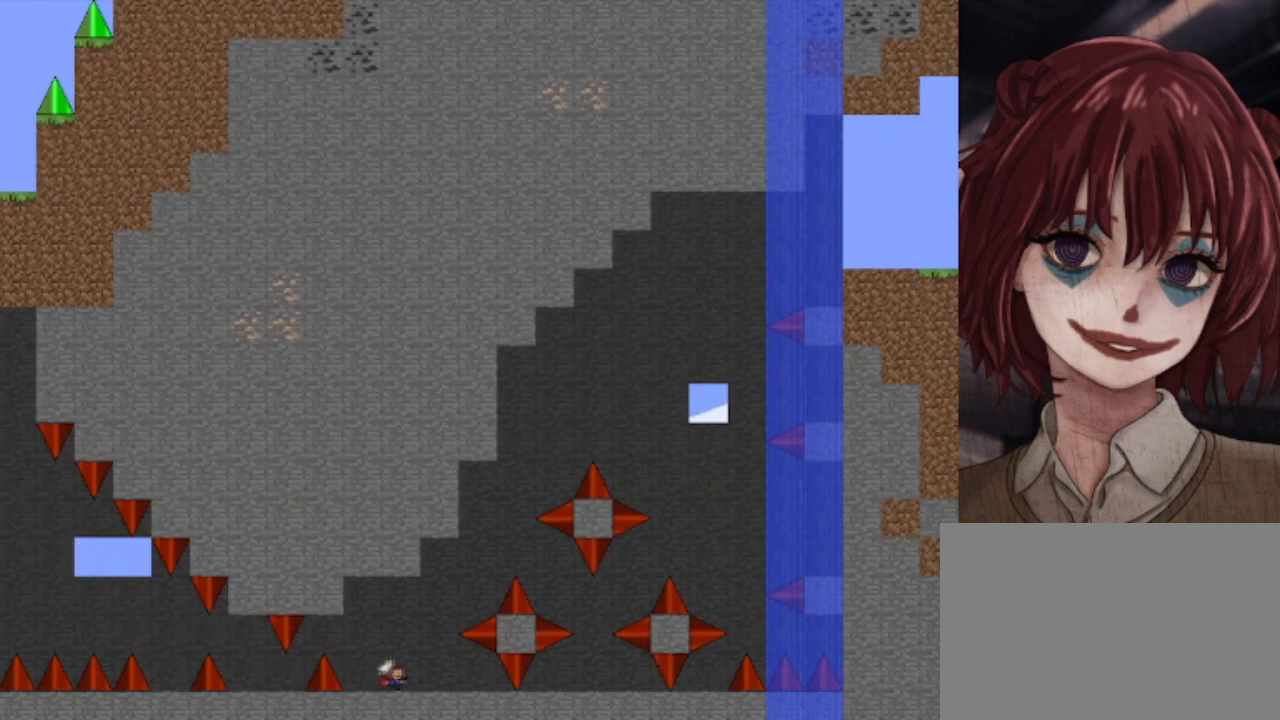
{"keys": ["right"], "events": [[40, "shift", "down"], [440, "shift", "up"]]}
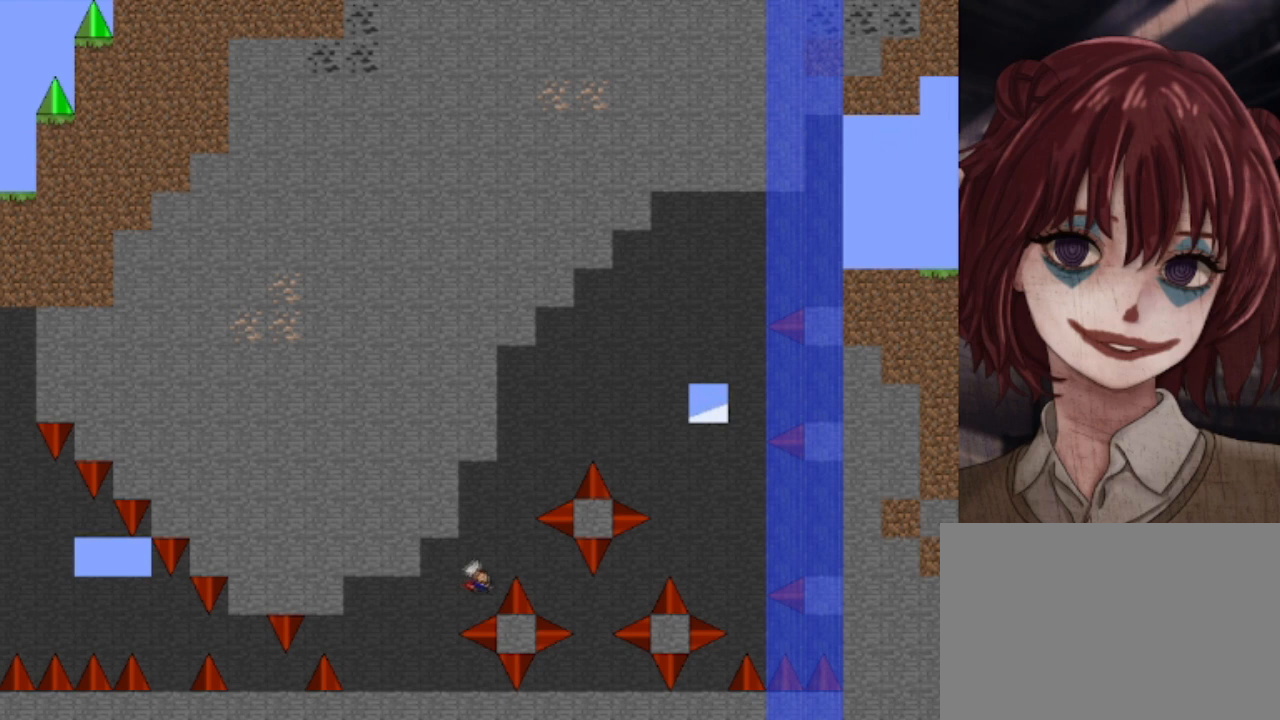
{"keys": ["right"], "events": [[40, "shift", "down"], [200, "shift", "up"]]}
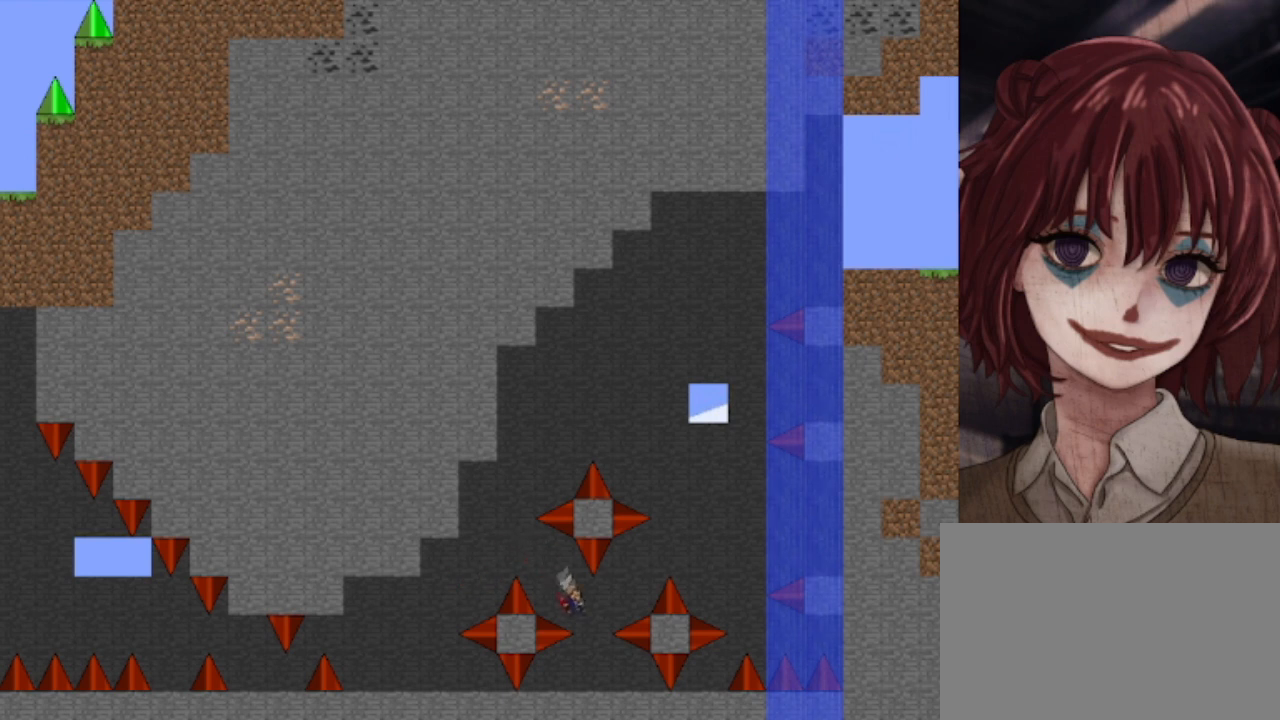
{"keys": ["right", "shift"], "events": [[120, "right", "up"], [200, "shift", "down"], [400, "right", "down"]]}
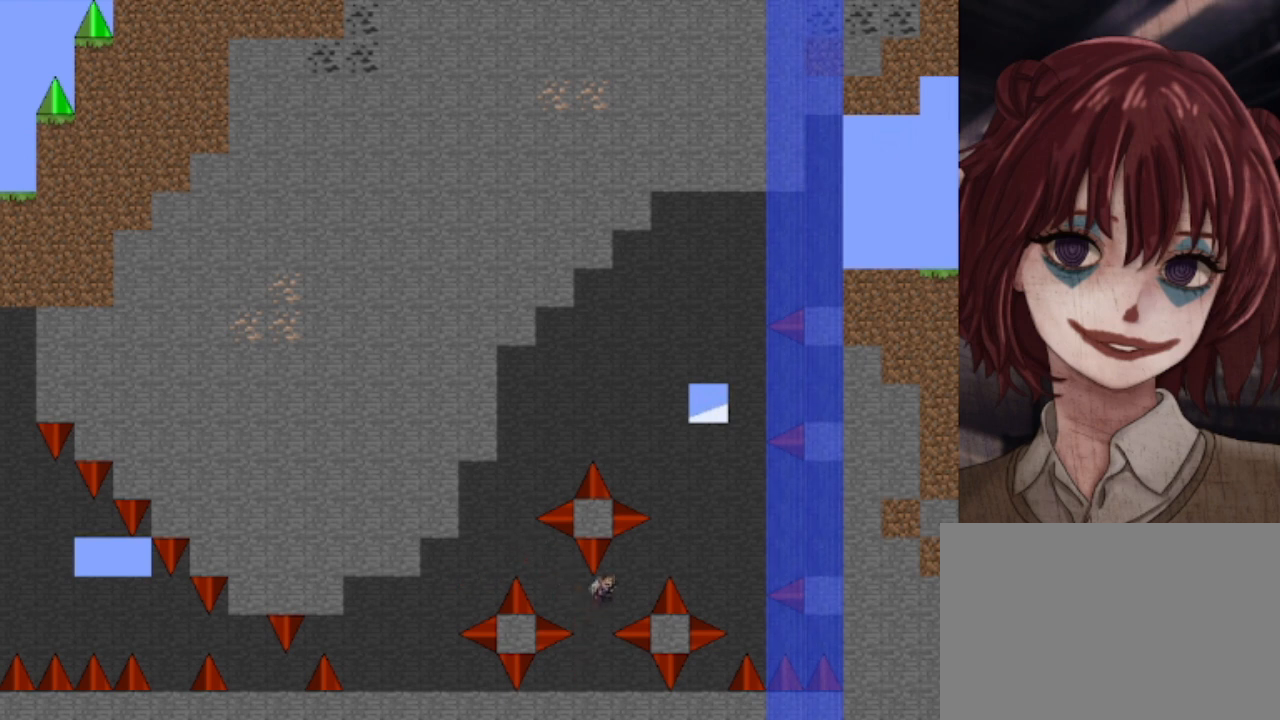
{"keys": ["right", "shift"], "events": []}
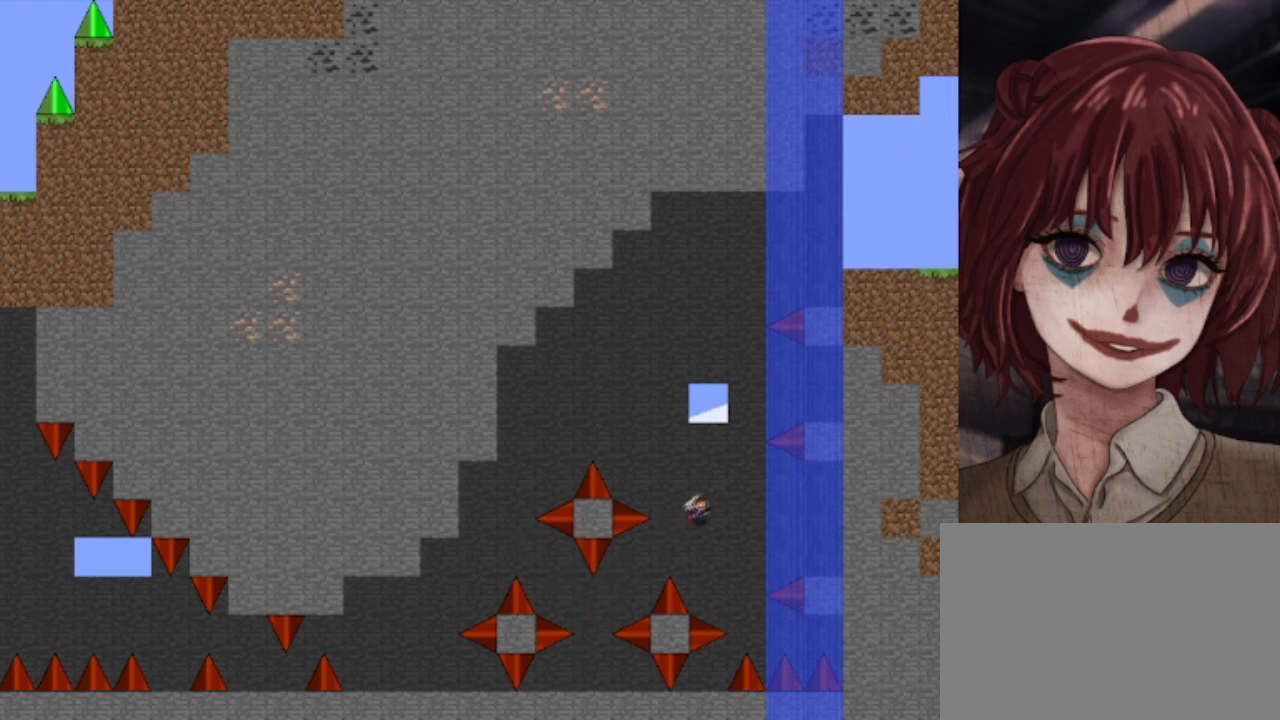
{"keys": ["shift"], "events": [[200, "shift", "up"], [400, "shift", "down"], [440, "right", "up"]]}
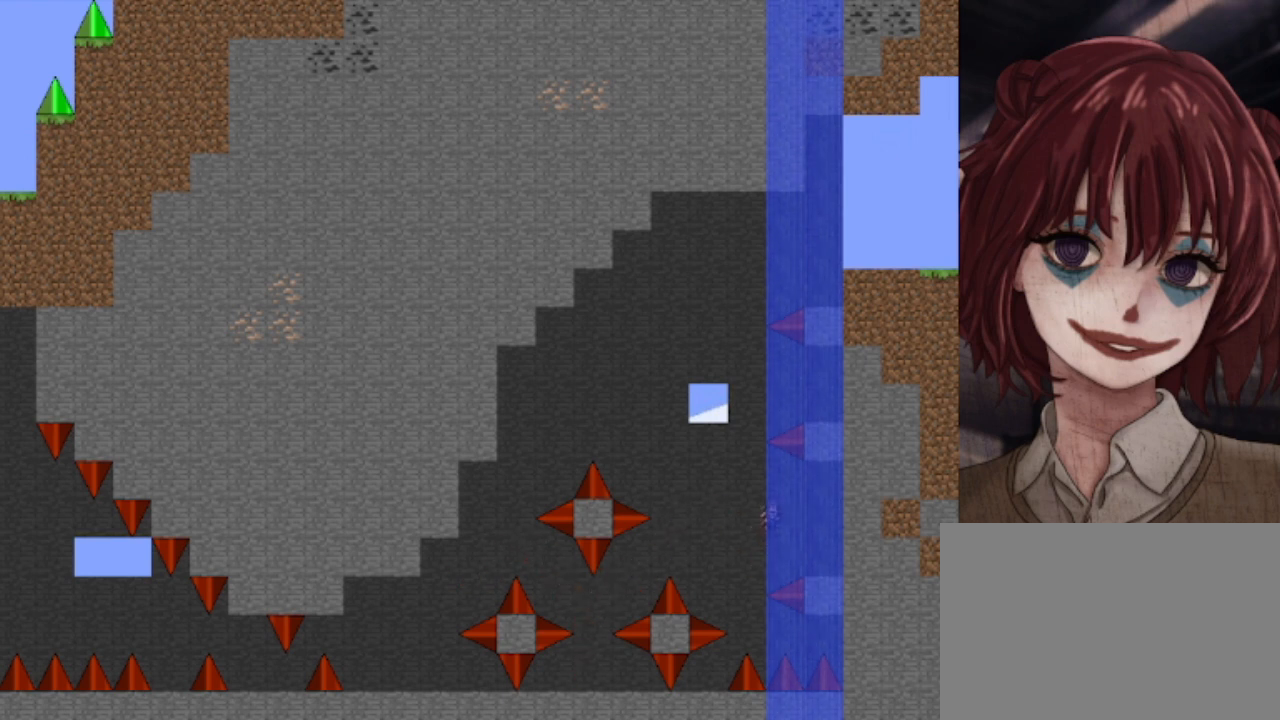
{"keys": [], "events": [[80, "shift", "up"], [480, "shift", "down"], [520, "shift", "up"]]}
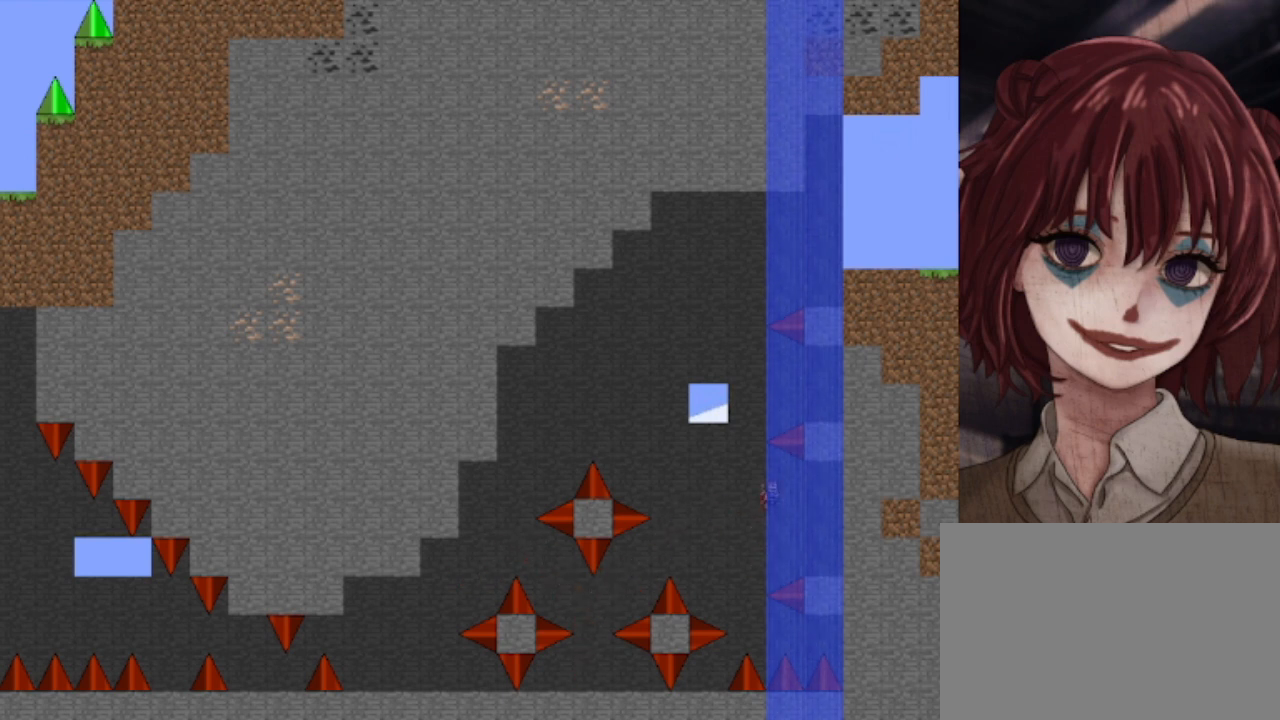
{"keys": ["left", "shift"], "events": [[360, "left", "down"], [360, "shift", "down"]]}
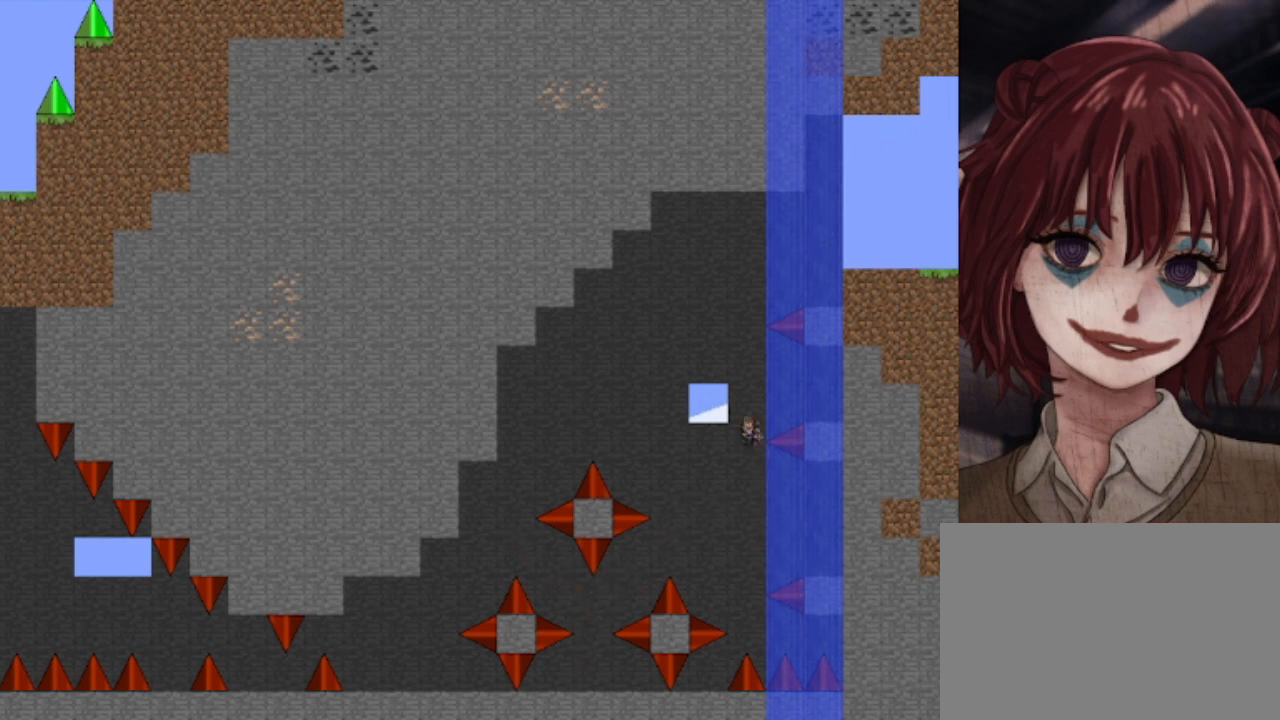
{"keys": ["left"], "events": [[40, "left", "up"], [120, "right", "down"], [240, "shift", "up"], [320, "left", "down"], [320, "right", "up"], [320, "shift", "down"], [520, "shift", "up"]]}
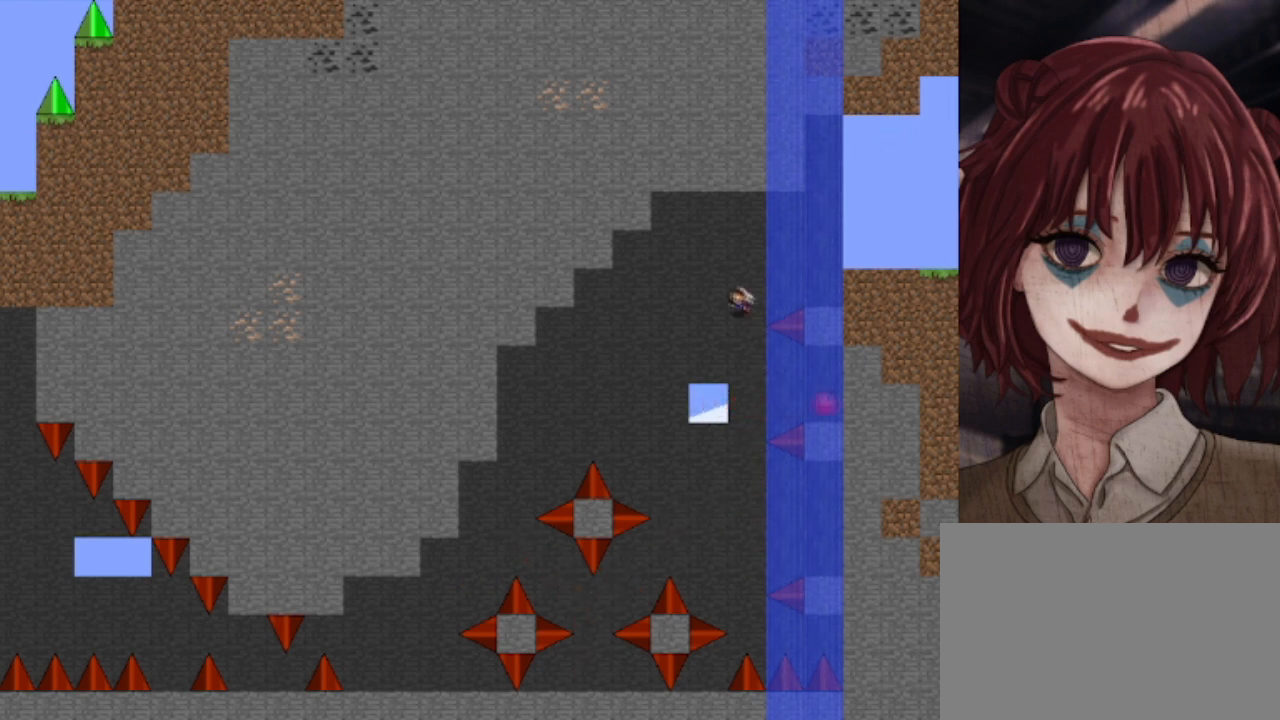
{"keys": ["right", "shift"], "events": [[80, "left", "up"], [320, "right", "down"], [320, "shift", "down"]]}
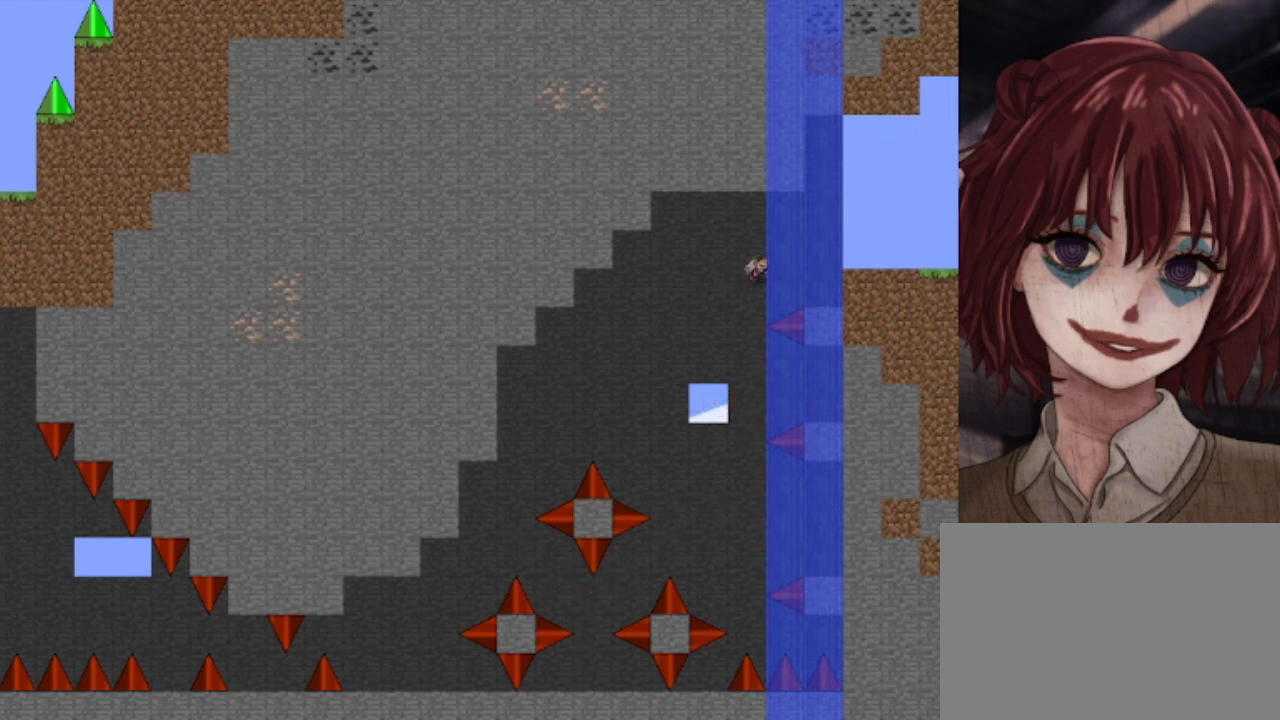
{"keys": ["right", "shift"], "events": [[80, "shift", "up"], [200, "shift", "down"], [360, "shift", "up"], [440, "shift", "down"]]}
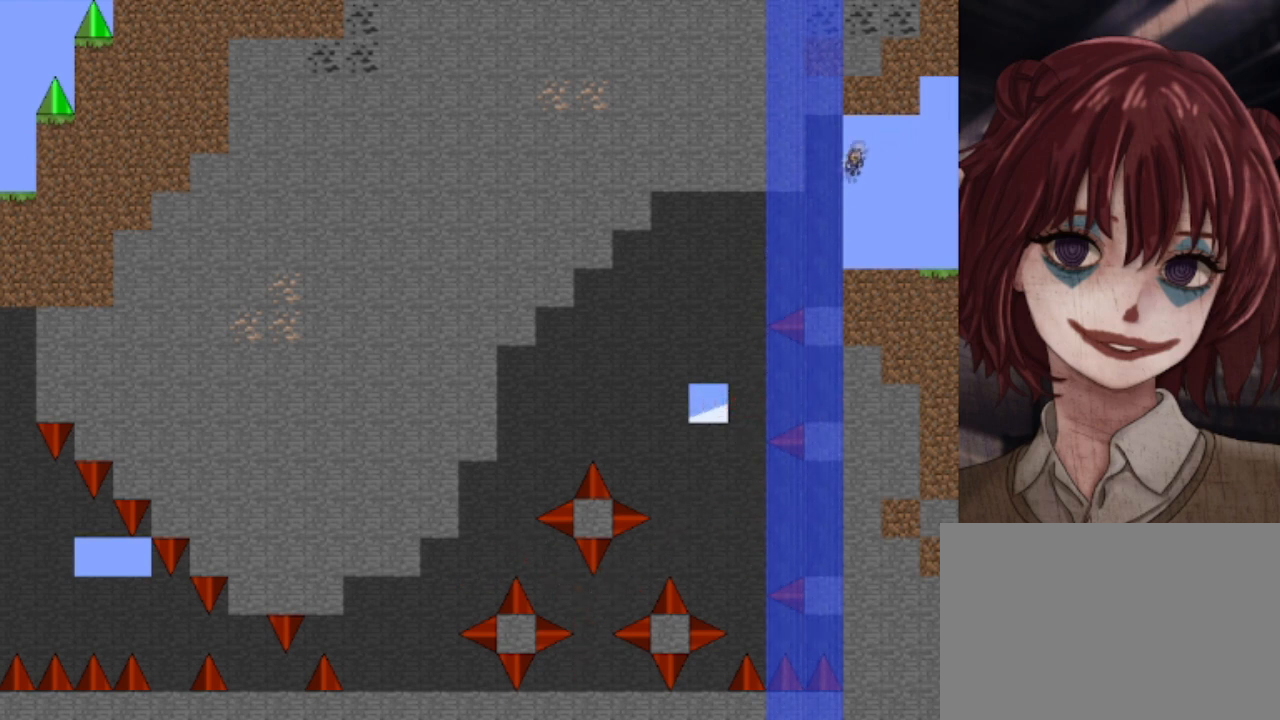
{"keys": ["left", "shift"], "events": [[160, "right", "up"], [200, "left", "down"], [200, "shift", "up"], [440, "shift", "down"]]}
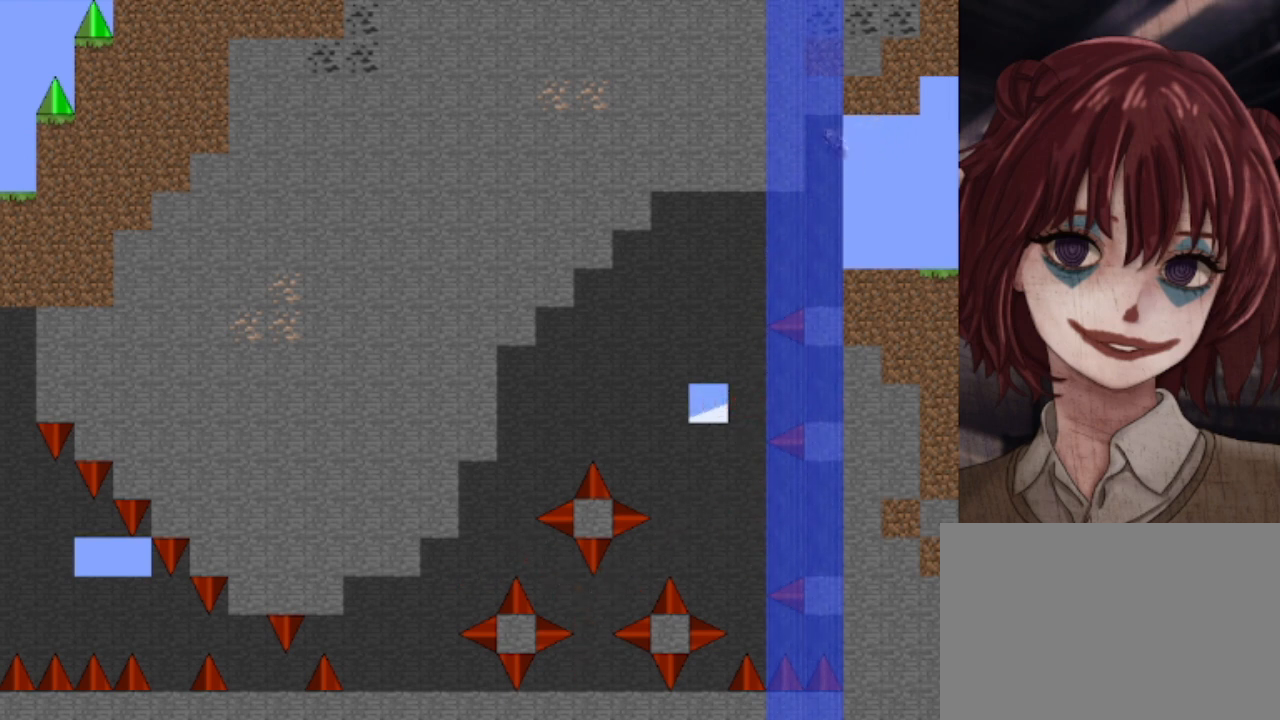
{"keys": ["right"], "events": [[320, "right", "down"], [360, "left", "up"], [360, "shift", "up"], [400, "shift", "down"], [480, "shift", "up"]]}
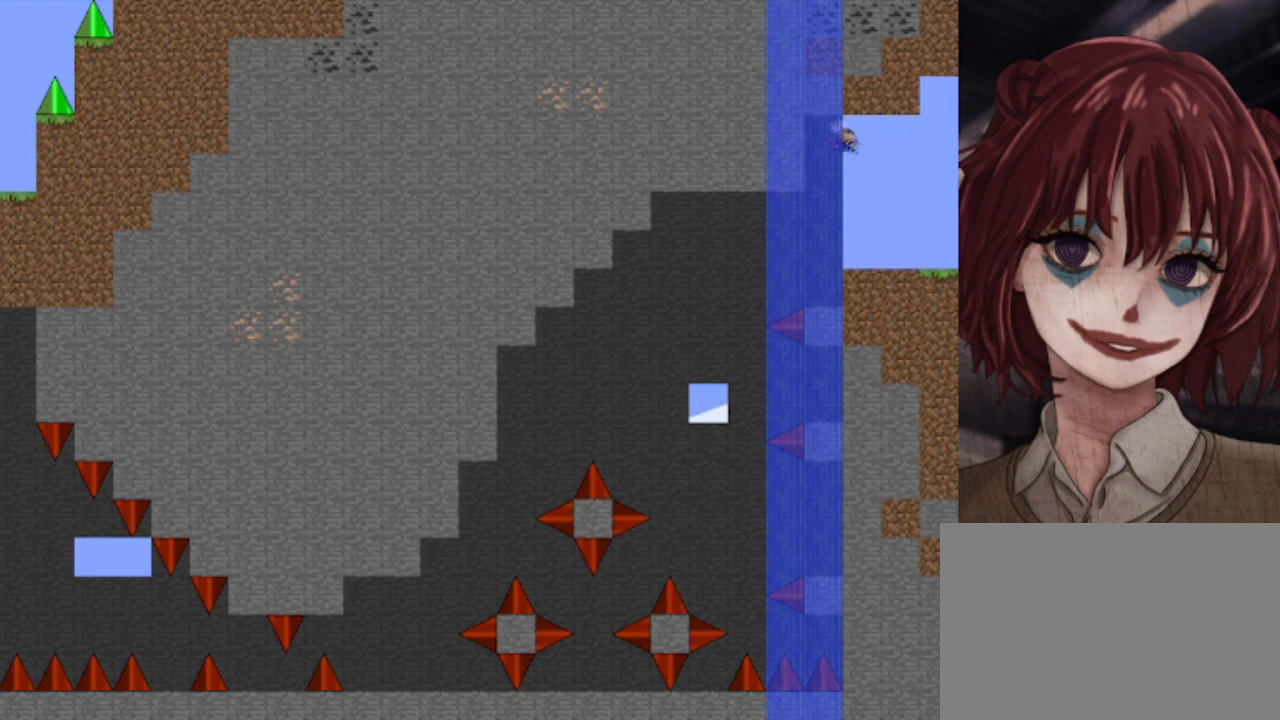
{"keys": ["right"], "events": [[160, "z", "down"], [440, "z", "up"]]}
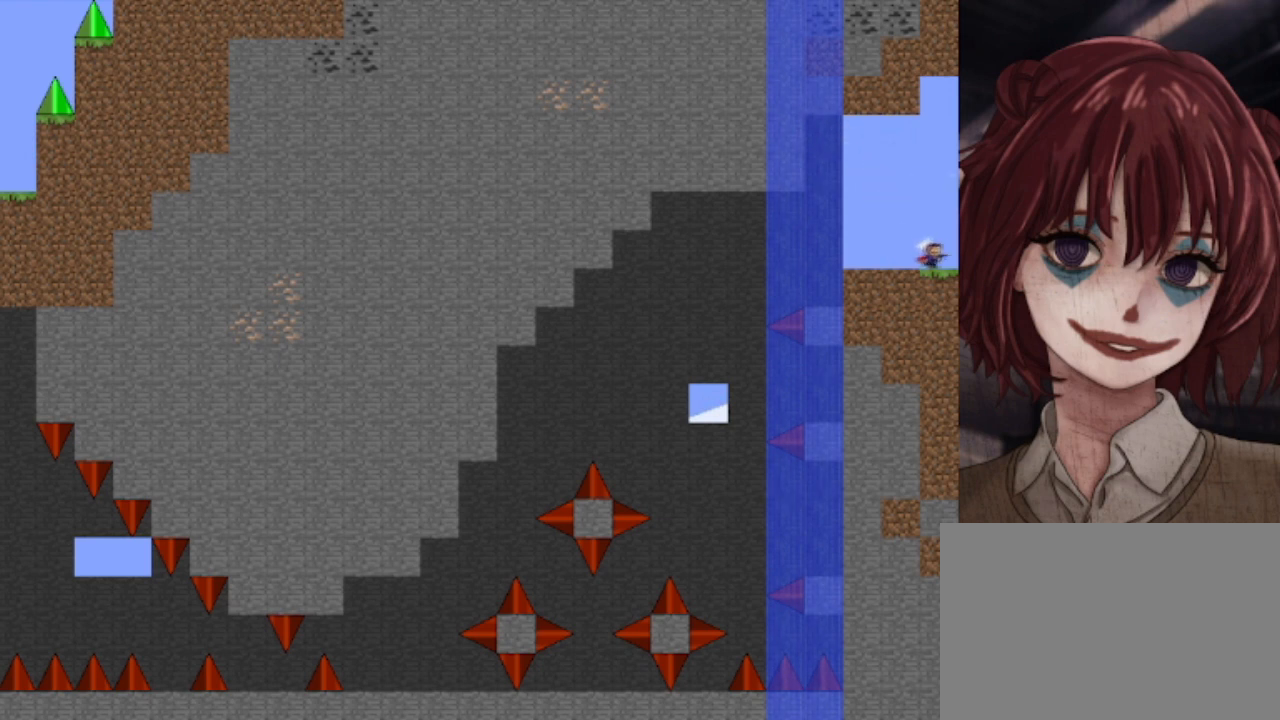
{"keys": [], "events": [[280, "right", "up"]]}
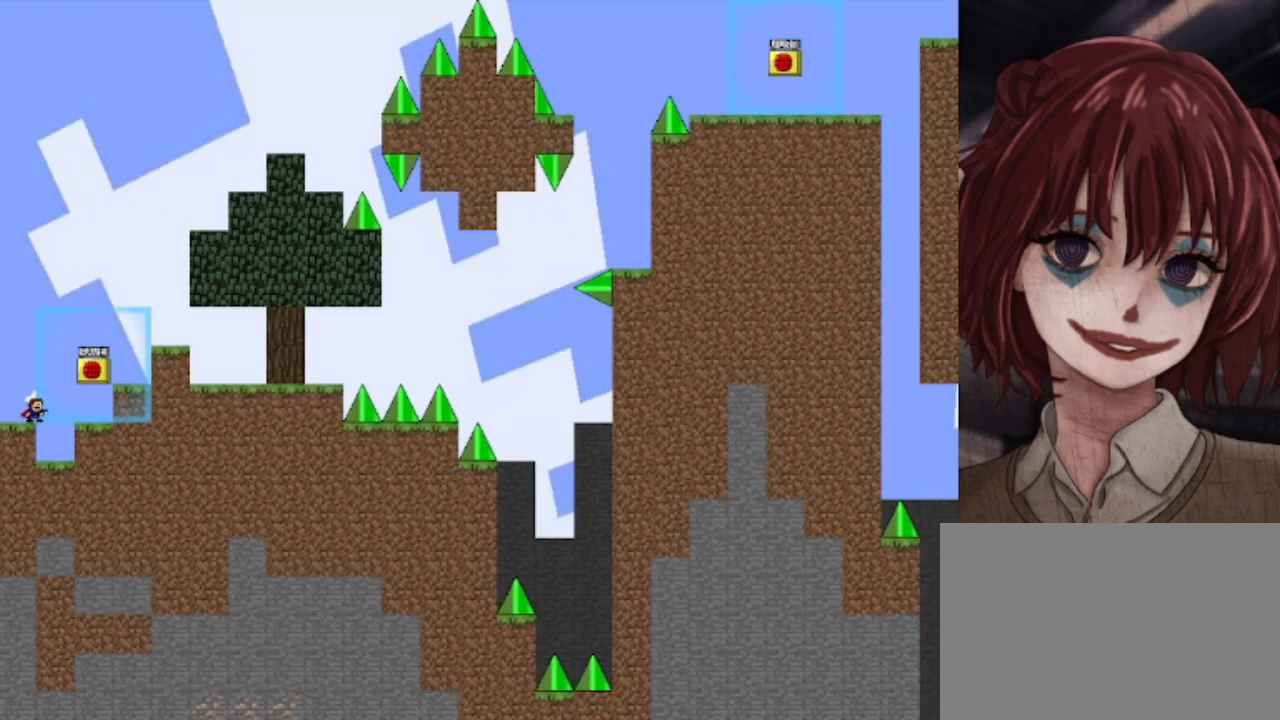
{"keys": ["right", "z"], "events": [[160, "right", "down"], [200, "shift", "down"], [360, "z", "down"], [400, "shift", "up"]]}
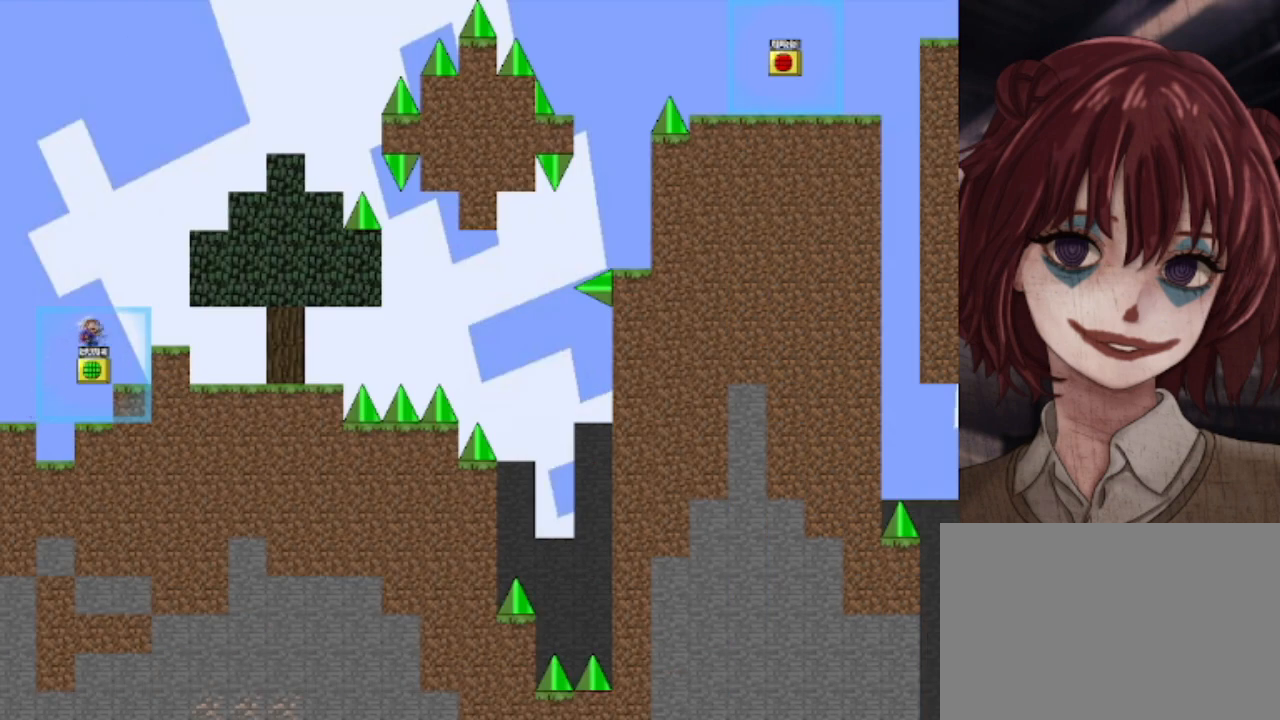
{"keys": ["right"], "events": [[80, "z", "up"], [200, "shift", "down"], [480, "shift", "up"]]}
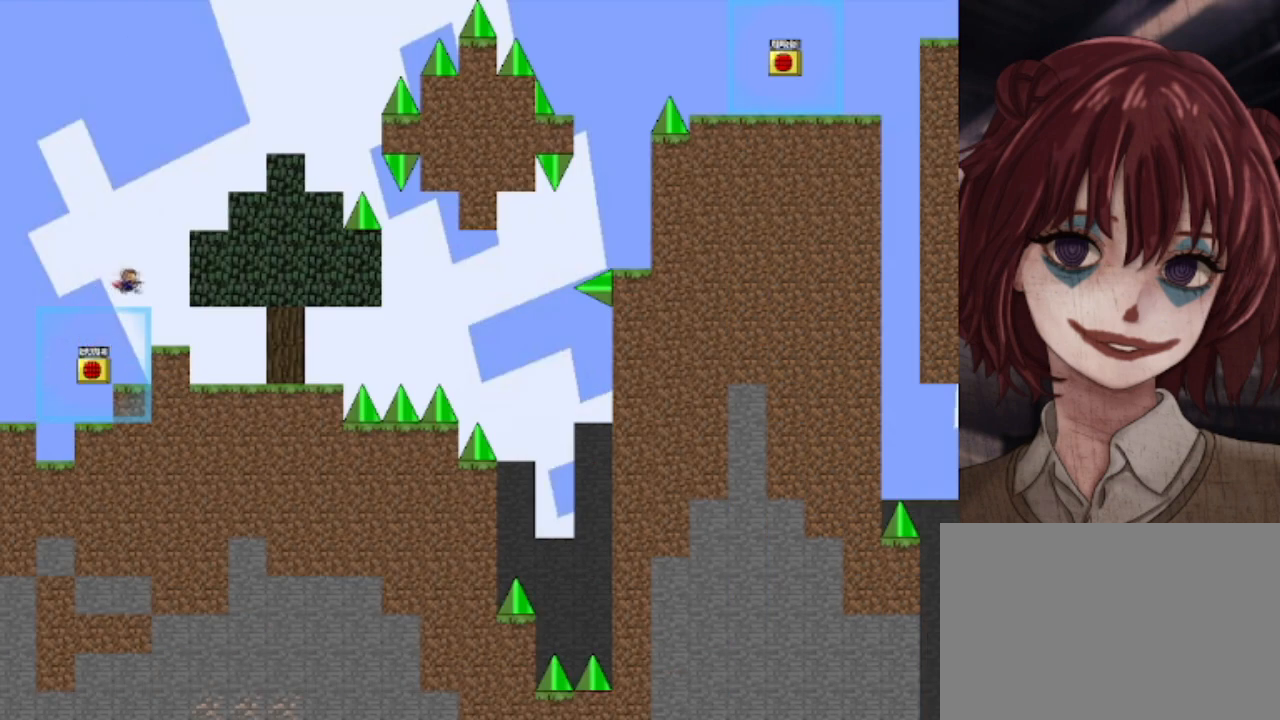
{"keys": ["shift"], "events": [[280, "right", "up"], [320, "shift", "down"]]}
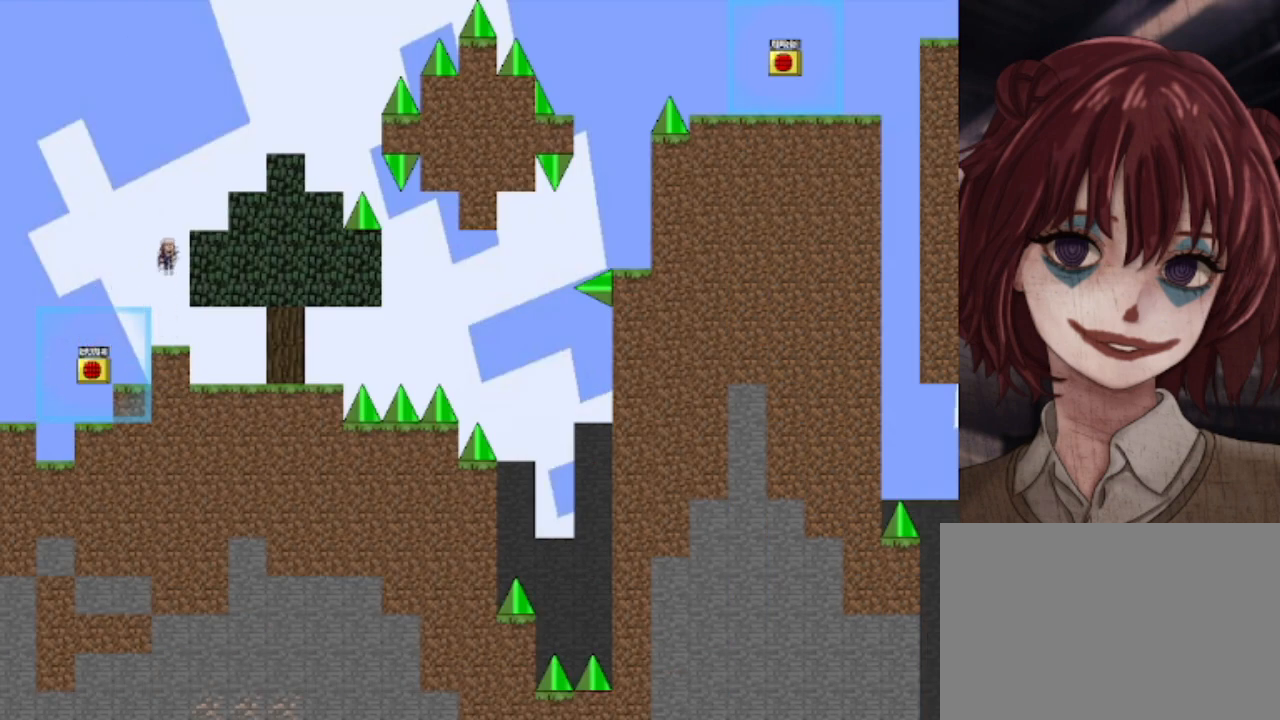
{"keys": ["right", "shift"], "events": [[80, "shift", "up"], [160, "right", "down"], [160, "shift", "down"]]}
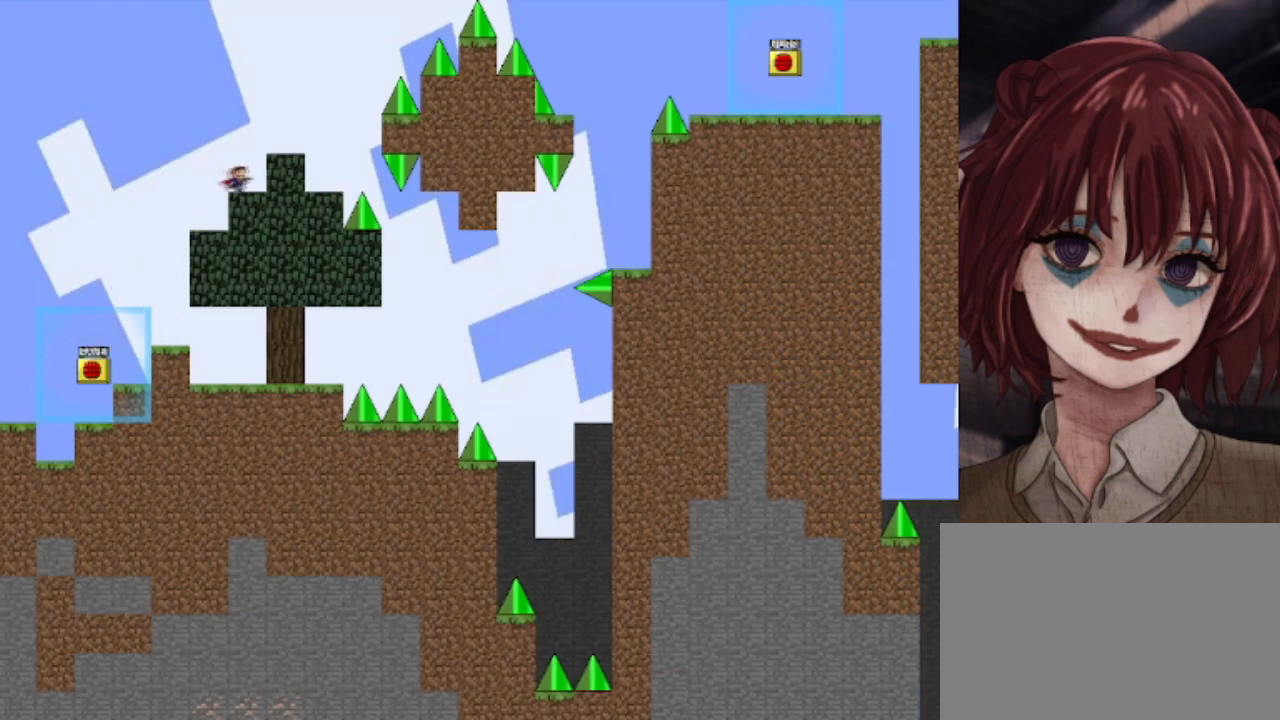
{"keys": ["right"], "events": [[40, "shift", "up"], [240, "shift", "down"], [440, "shift", "up"]]}
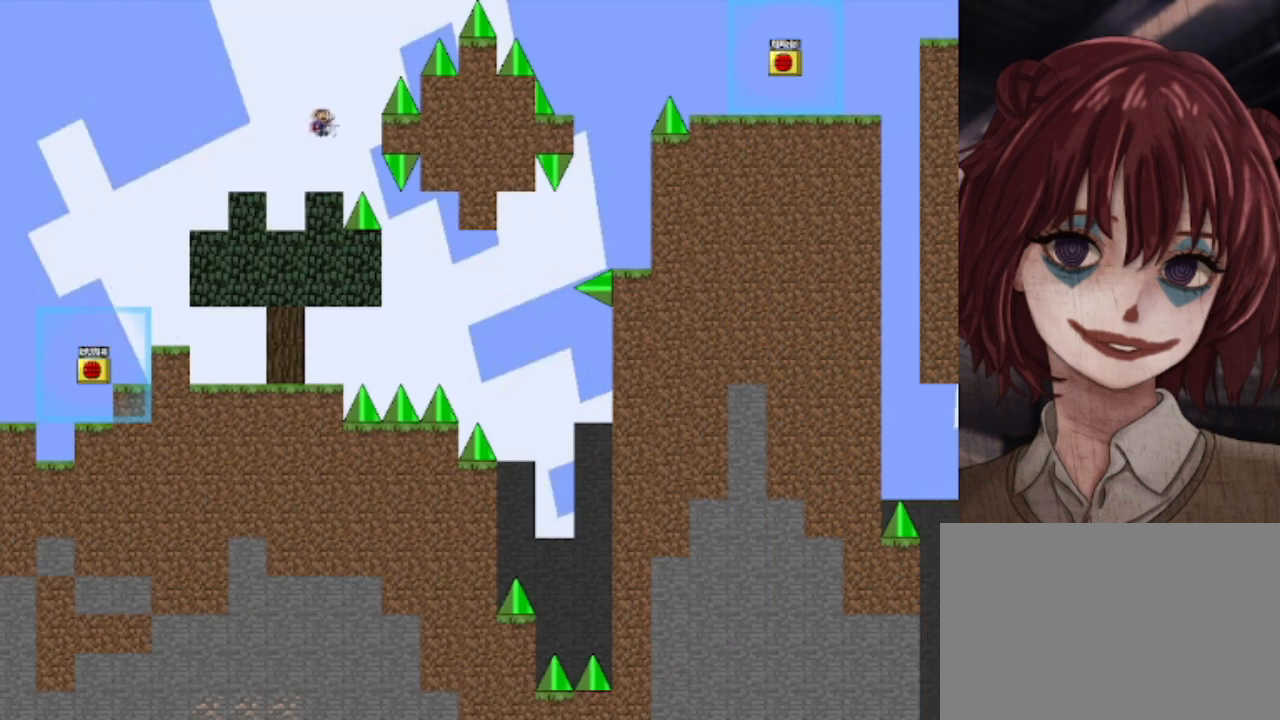
{"keys": ["right"], "events": [[120, "right", "up"], [200, "left", "down"], [280, "left", "up"], [360, "right", "down"], [400, "shift", "down"], [480, "shift", "up"]]}